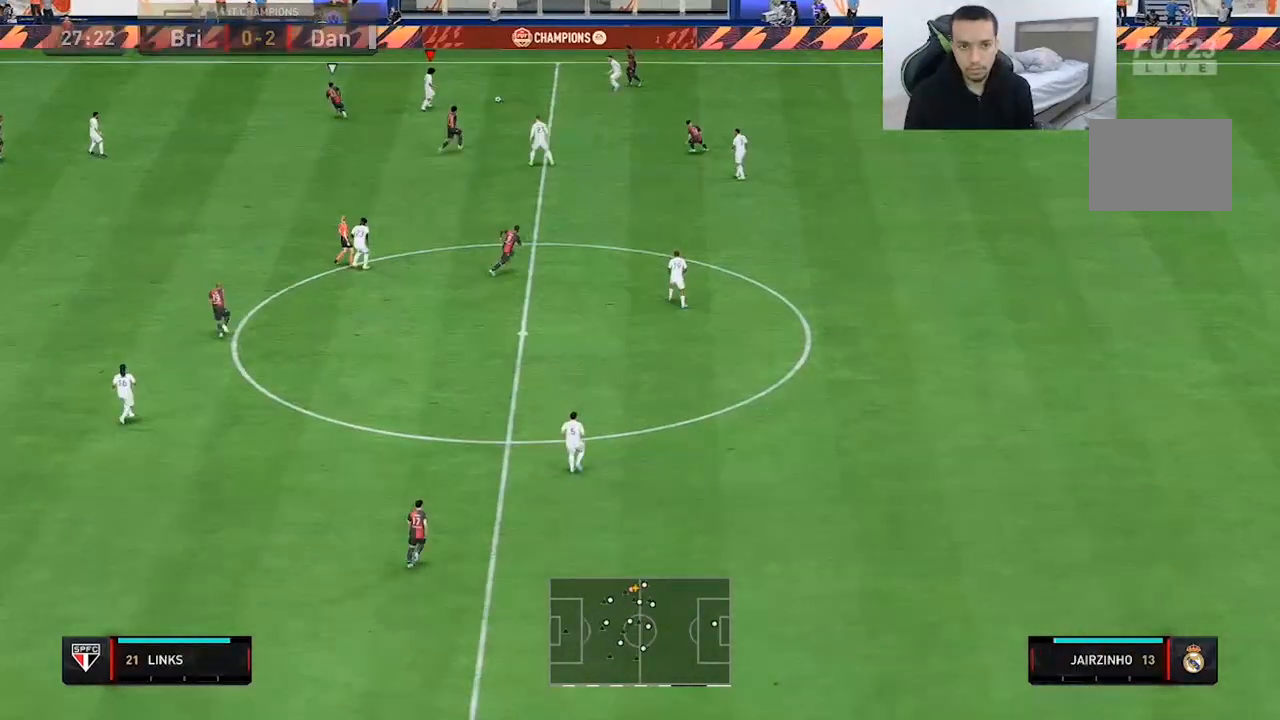
Gameplay with a controller (Xbox layout); each line is a JSON object with the inputs held at the frame after it. "events" lists button and stick changes between this image and that frame as [ms after this image, input, new state], when the widget could be followed in between. Not read: L3 R3.
{"buttons": [], "left_stick": "down-right", "right_stick": "center", "events": [[67, "left_stick", "down-right"], [200, "left_stick", "right"], [433, "left_stick", "down-right"]]}
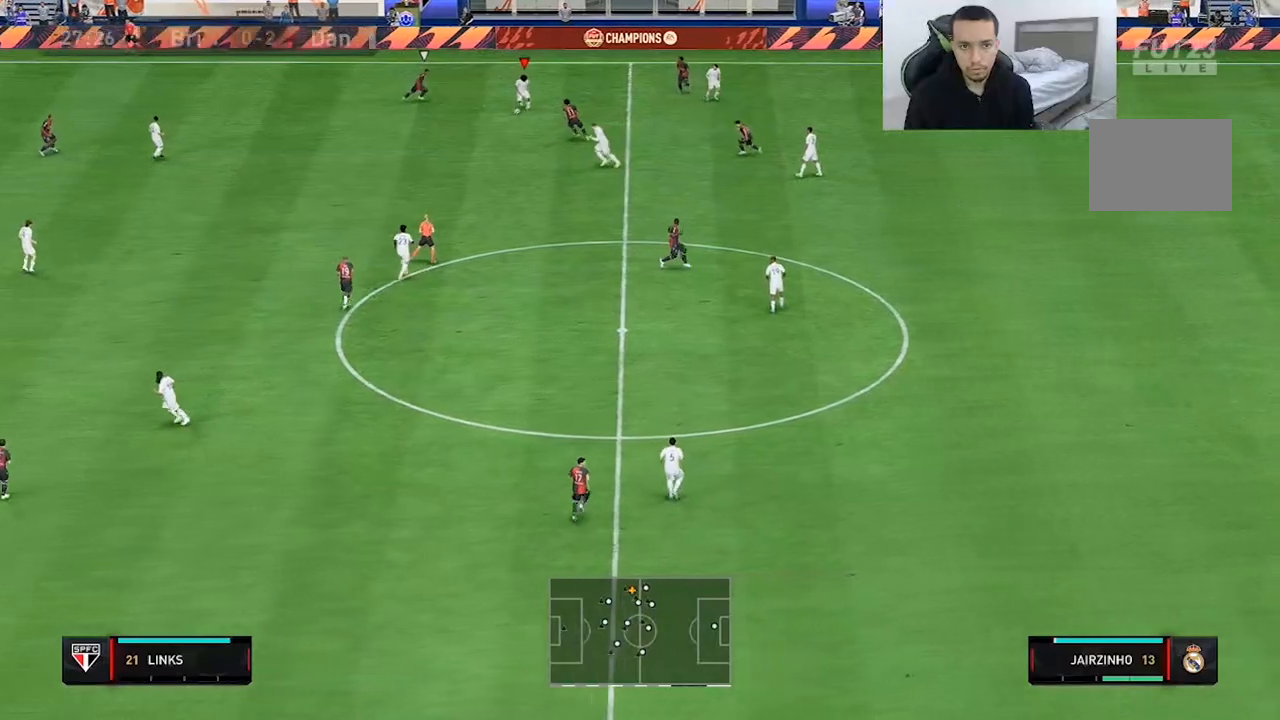
{"buttons": [], "left_stick": "center", "right_stick": "center", "events": [[100, "left_stick", "center"]]}
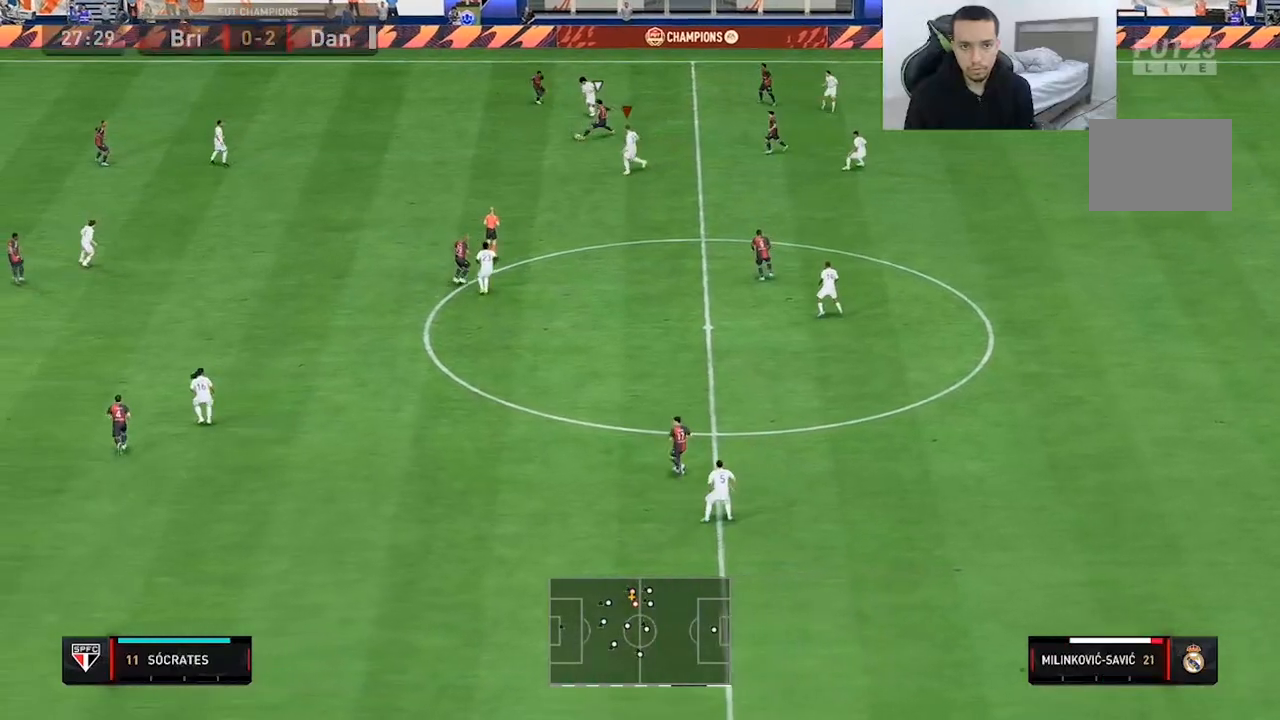
{"buttons": [], "left_stick": "up", "right_stick": "center", "events": [[300, "left_stick", "up-left"], [467, "left_stick", "up"]]}
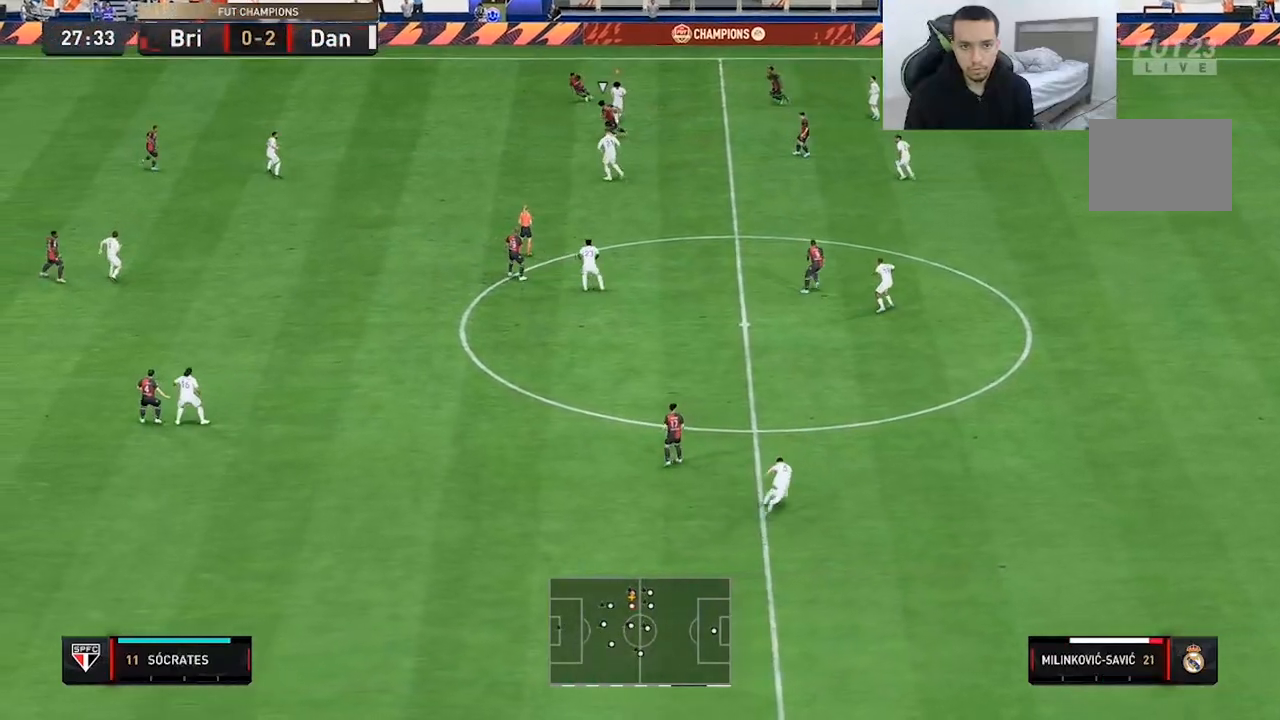
{"buttons": ["R1"], "left_stick": "up-right", "right_stick": "center", "events": [[183, "R1", "down"], [183, "left_stick", "right"], [300, "right_stick", "down-left"], [317, "left_stick", "up-right"], [417, "right_stick", "center"]]}
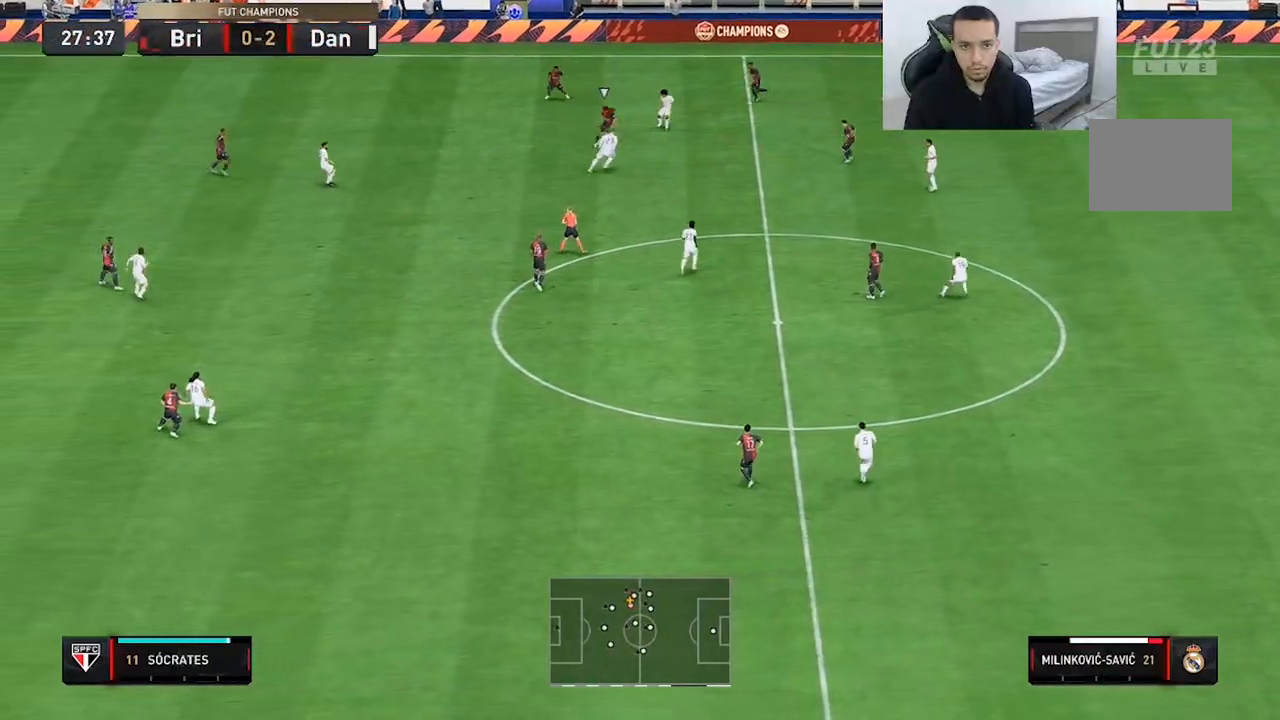
{"buttons": ["R1", "R2"], "left_stick": "up-right", "right_stick": "center", "events": [[67, "R2", "down"]]}
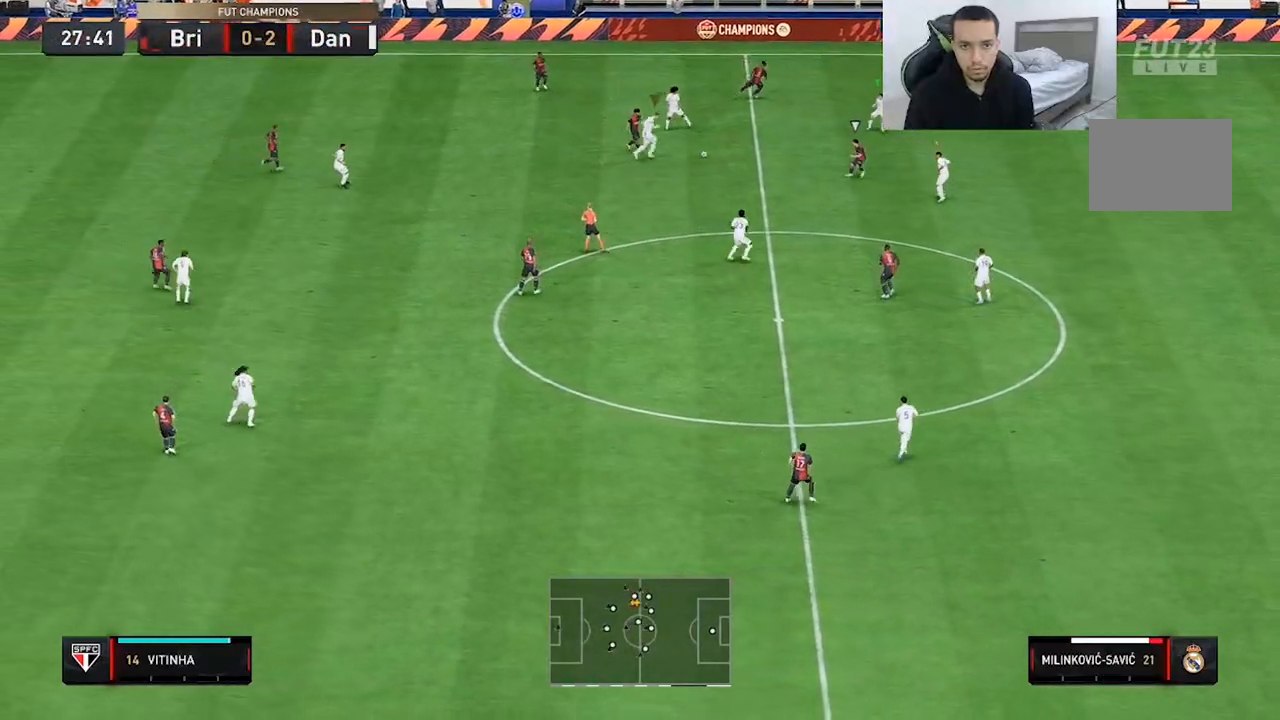
{"buttons": ["R2"], "left_stick": "right", "right_stick": "center", "events": [[83, "L2", "down"], [83, "left_stick", "right"], [450, "L2", "up"], [450, "R1", "up"]]}
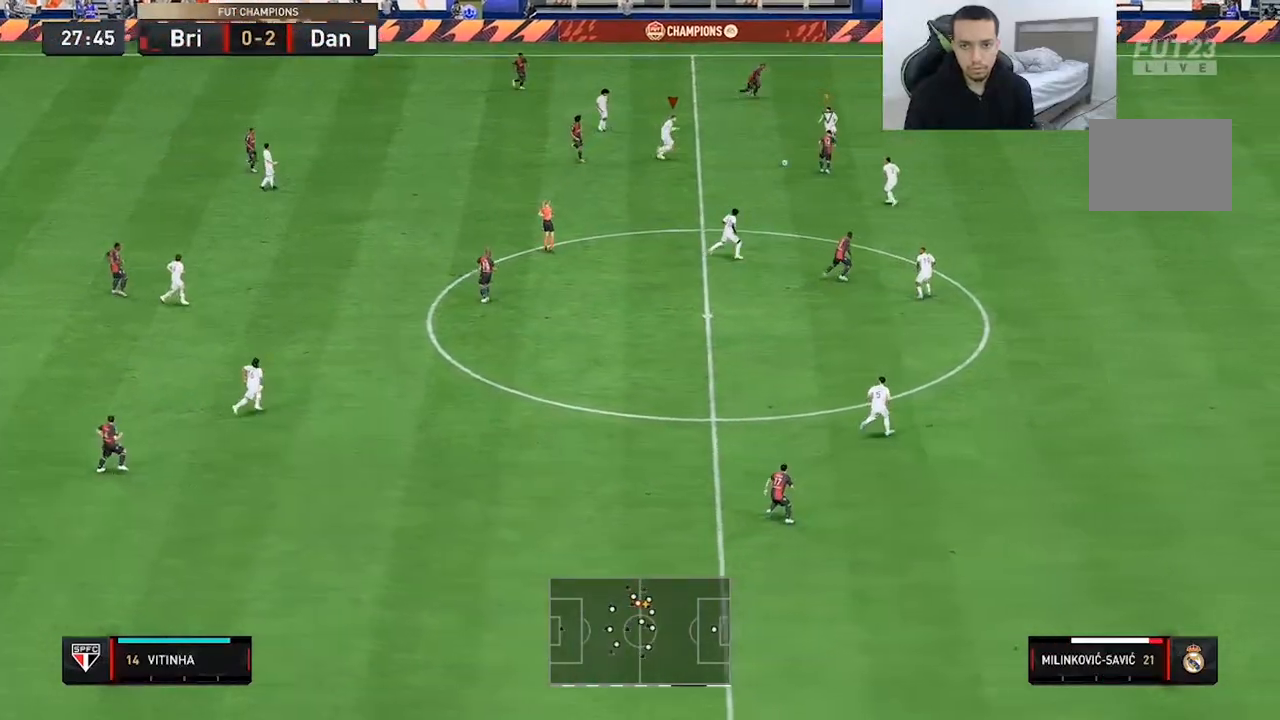
{"buttons": ["R1", "R2"], "left_stick": "right", "right_stick": "center", "events": [[50, "R1", "down"]]}
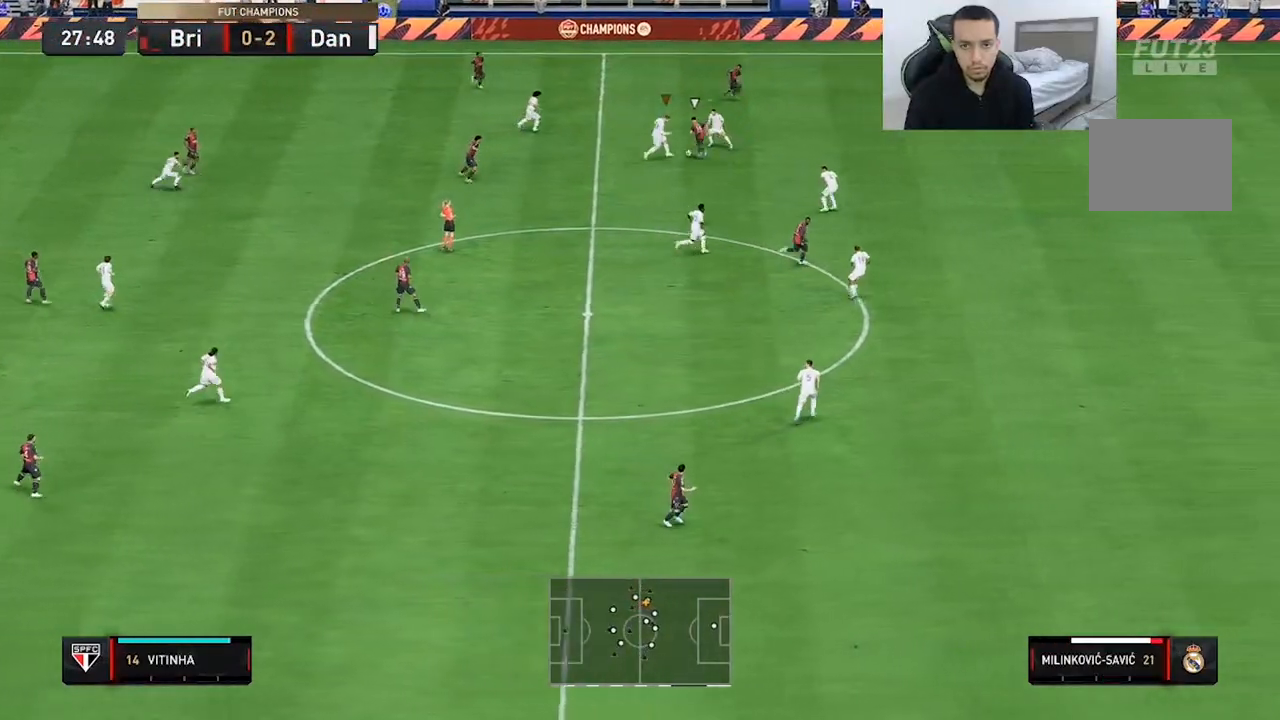
{"buttons": ["R1", "R2"], "left_stick": "right", "right_stick": "center", "events": []}
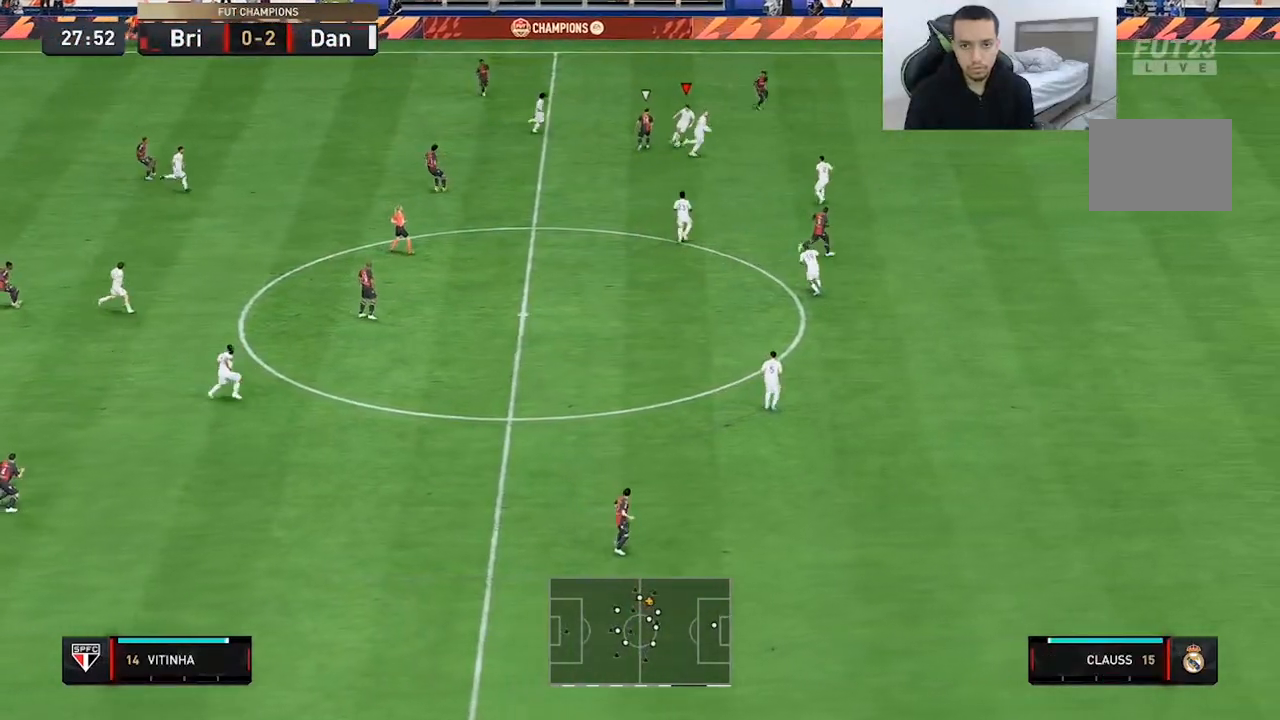
{"buttons": [], "left_stick": "right", "right_stick": "center", "events": [[67, "R1", "up"], [283, "R2", "up"]]}
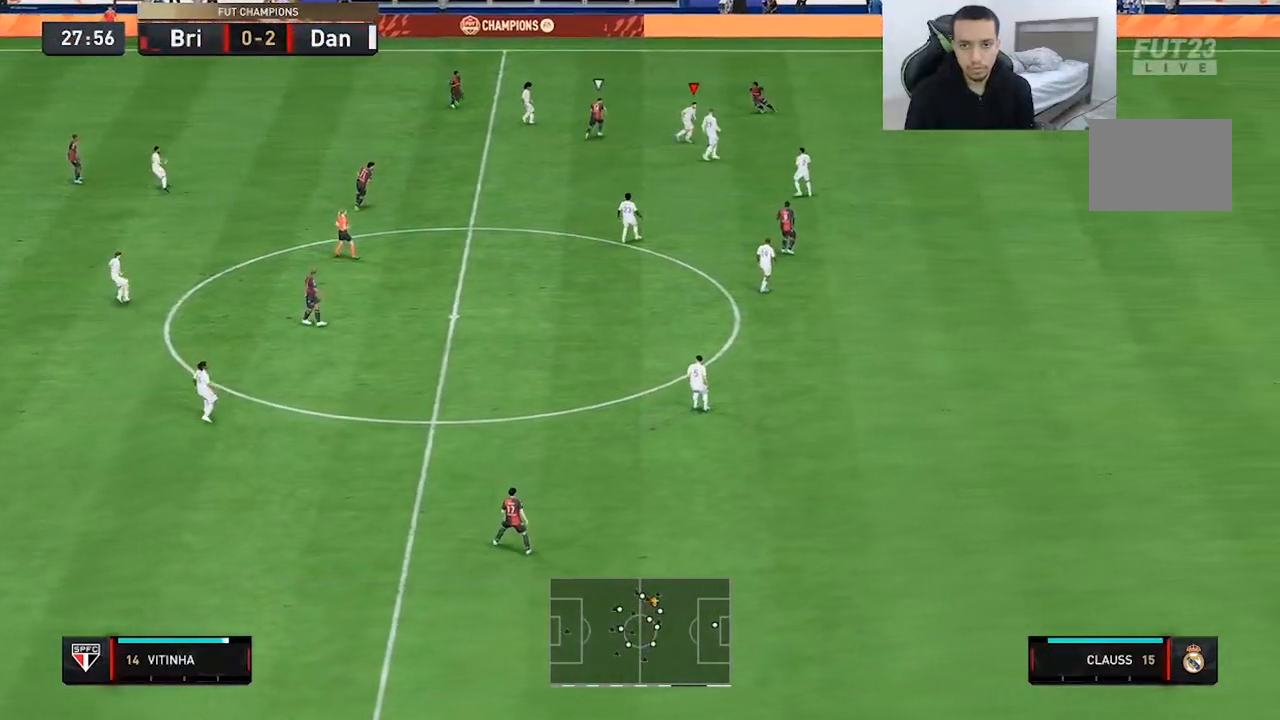
{"buttons": [], "left_stick": "center", "right_stick": "center", "events": [[100, "left_stick", "down-right"], [500, "left_stick", "center"]]}
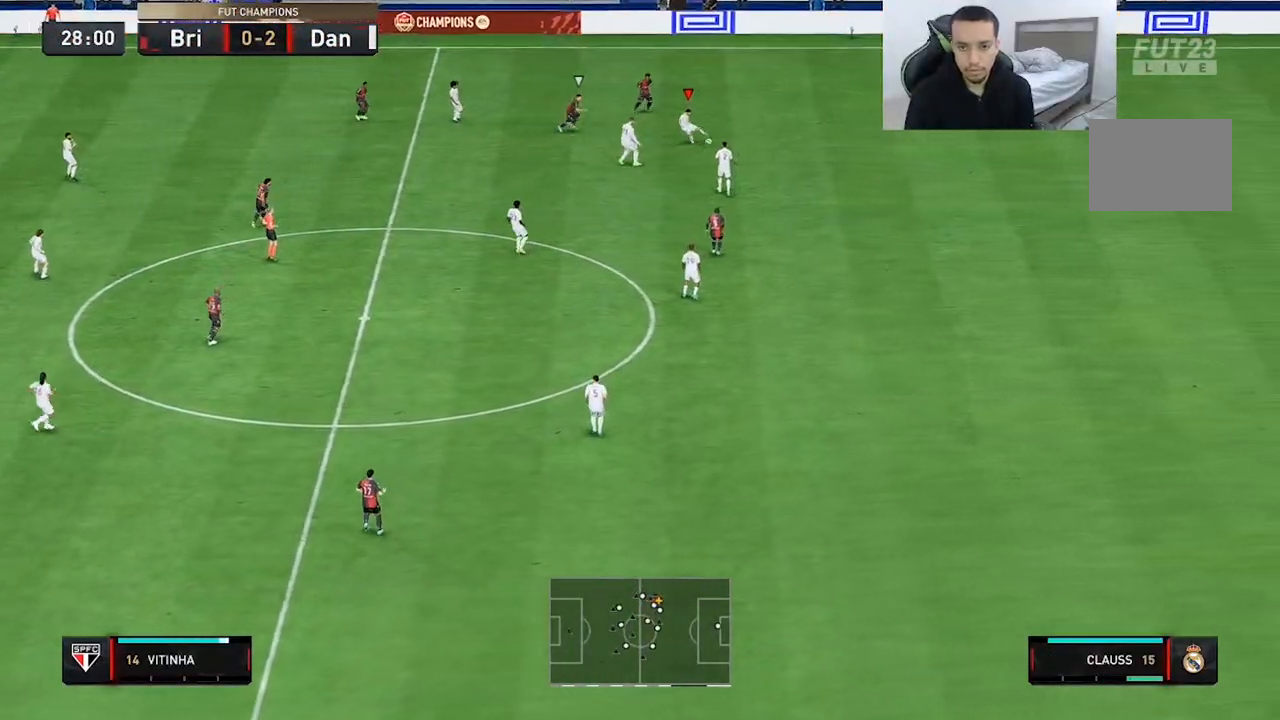
{"buttons": [], "left_stick": "center", "right_stick": "center", "events": []}
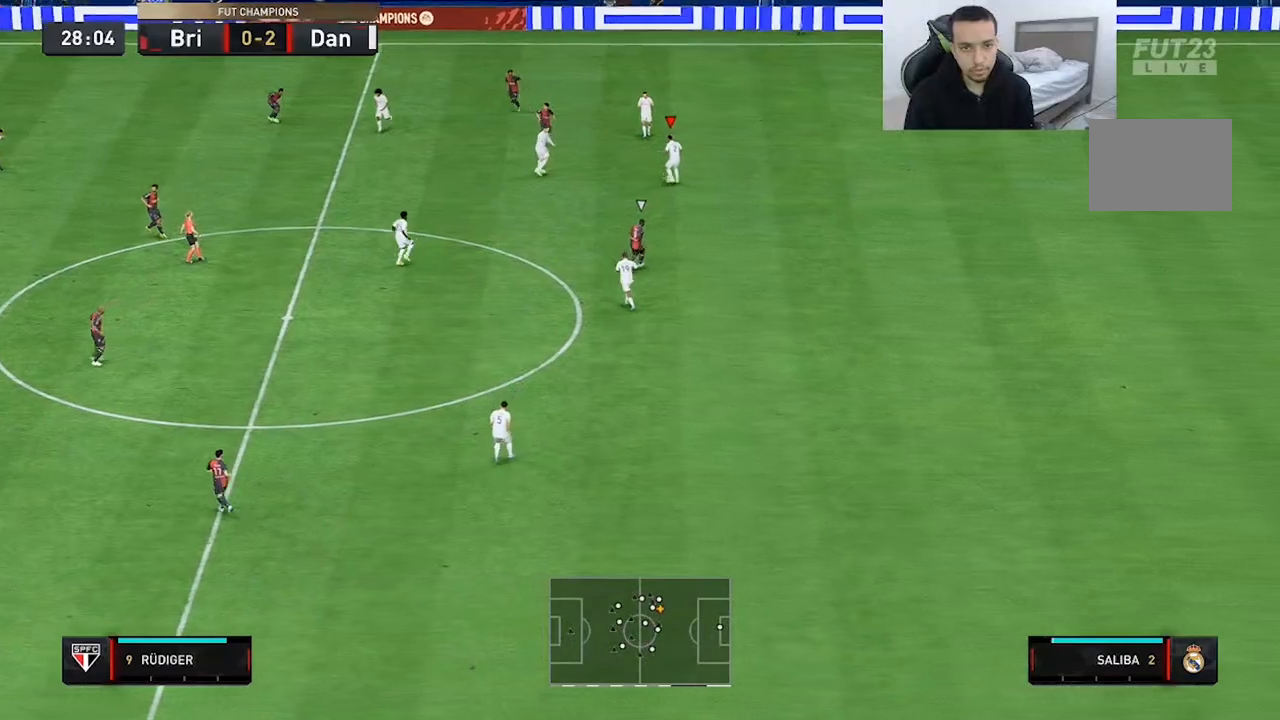
{"buttons": [], "left_stick": "up-left", "right_stick": "center", "events": [[83, "left_stick", "up-left"]]}
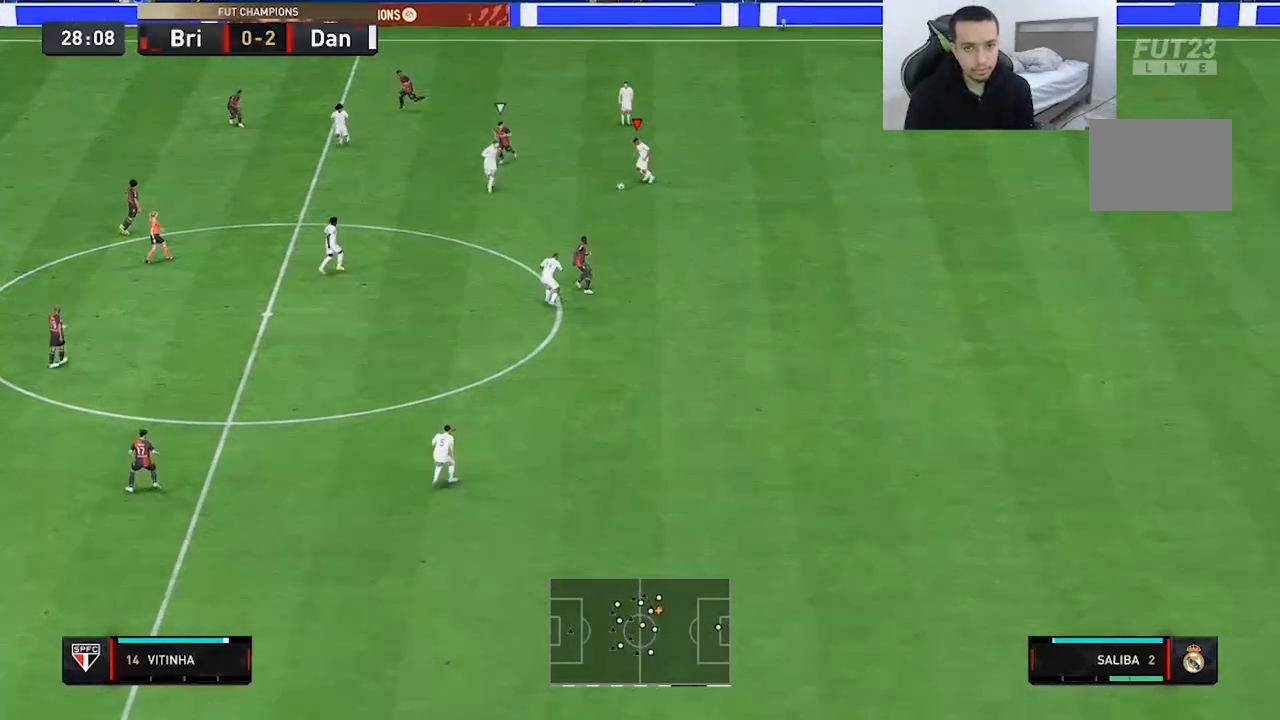
{"buttons": ["R2"], "left_stick": "up-left", "right_stick": "center", "events": [[250, "left_stick", "center"], [317, "R2", "down"], [317, "left_stick", "up-left"]]}
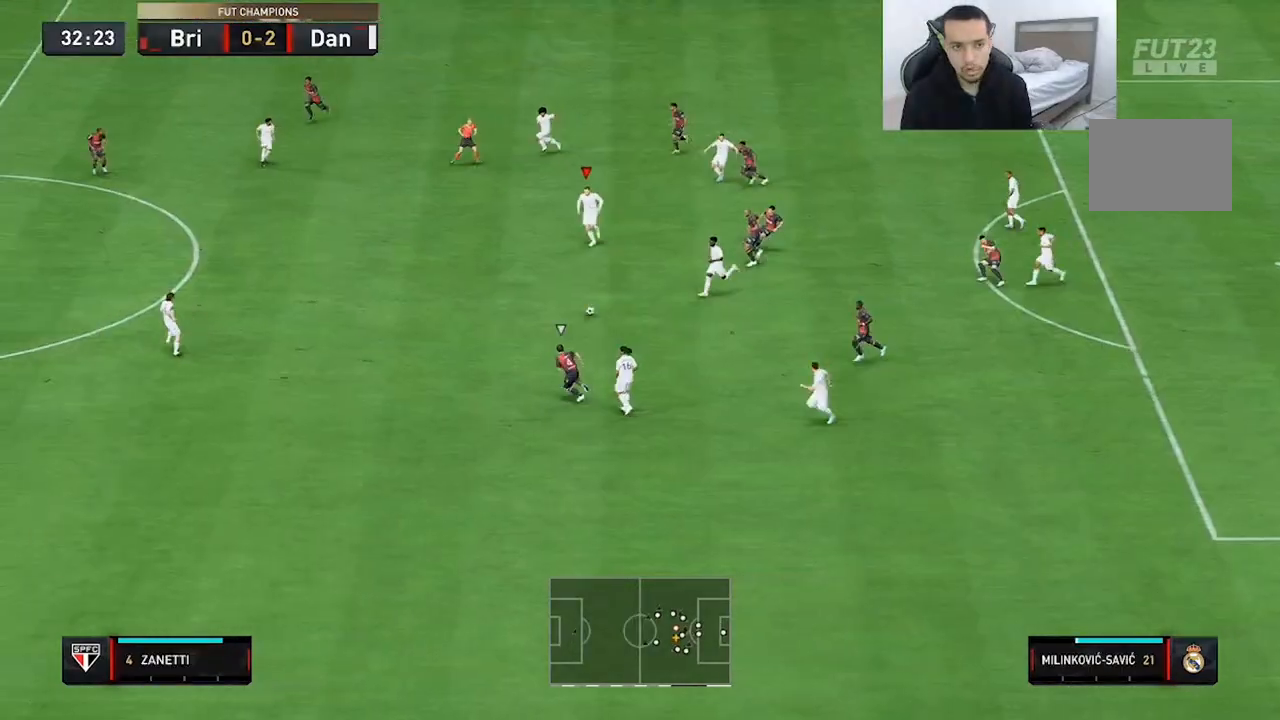
{"buttons": [], "left_stick": "up-left", "right_stick": "center", "events": [[200, "R2", "up"]]}
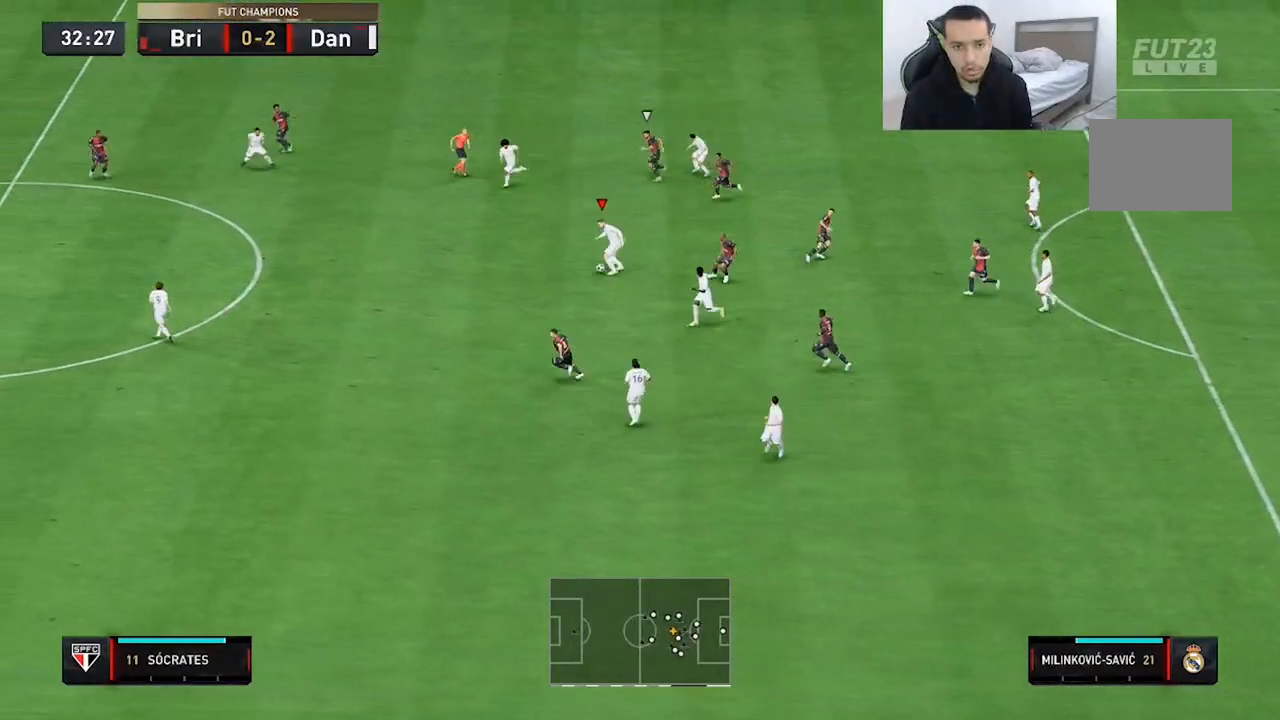
{"buttons": ["R2"], "left_stick": "up-left", "right_stick": "center", "events": [[117, "R2", "down"]]}
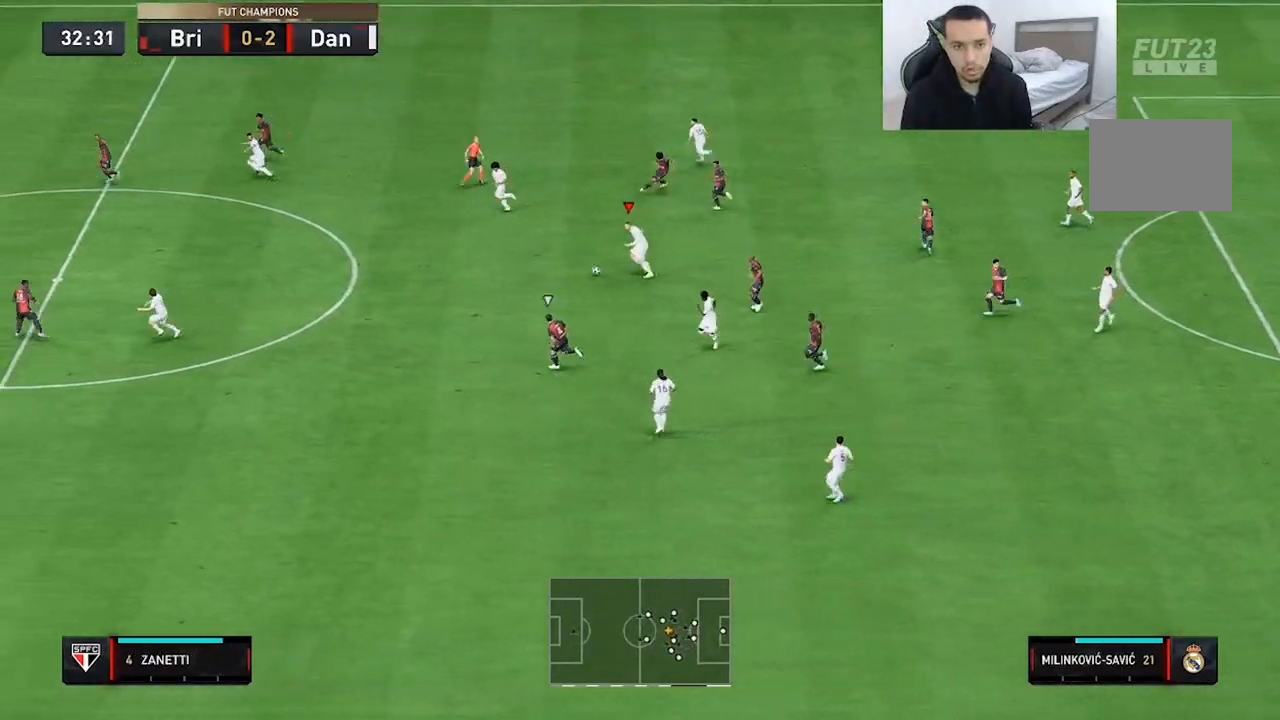
{"buttons": ["R2"], "left_stick": "up-left", "right_stick": "center", "events": []}
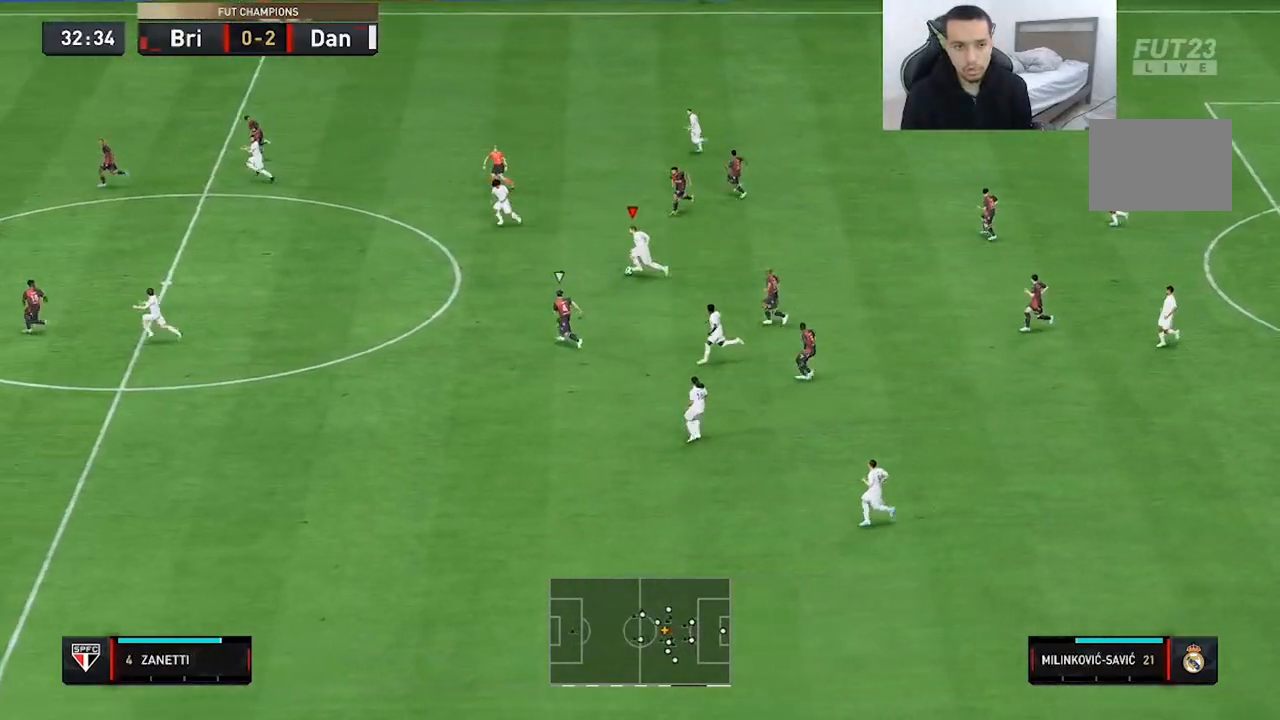
{"buttons": ["Y", "R1"], "left_stick": "up-left", "right_stick": "center", "events": [[417, "R2", "up"], [467, "R1", "down"], [467, "Y", "down"]]}
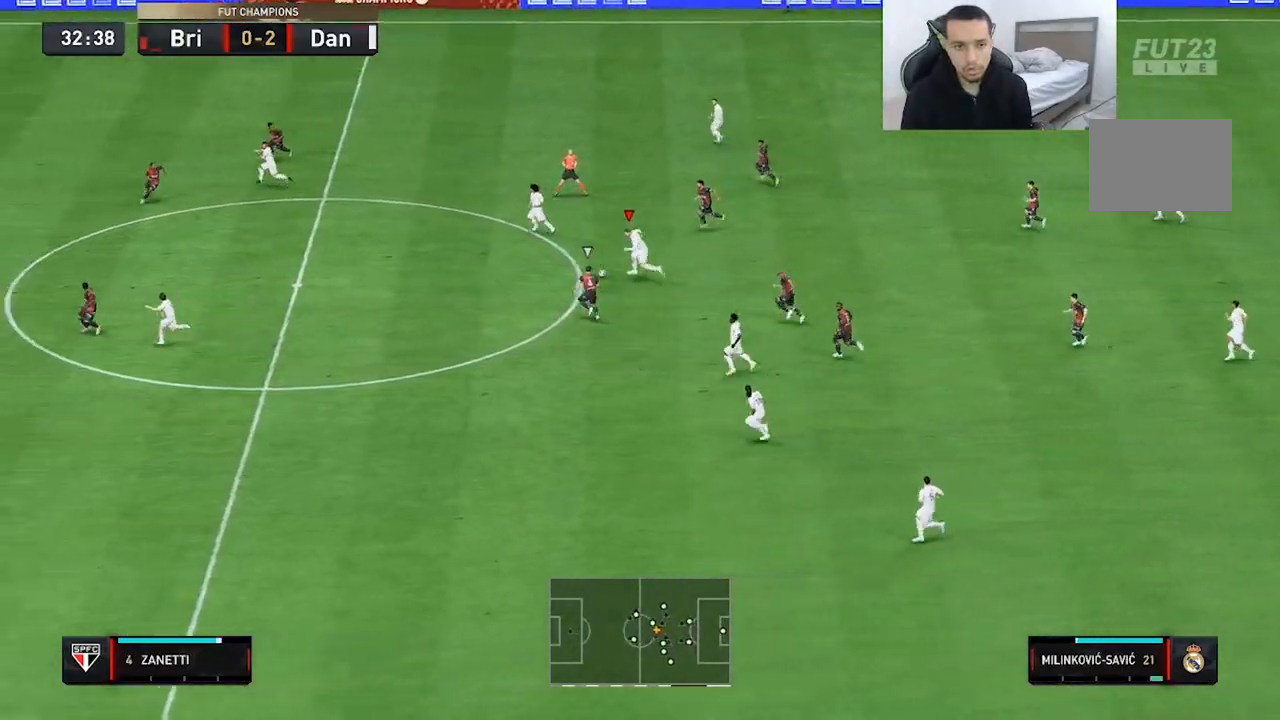
{"buttons": [], "left_stick": "center", "right_stick": "center", "events": [[167, "R1", "up"], [167, "Y", "up"], [283, "left_stick", "center"]]}
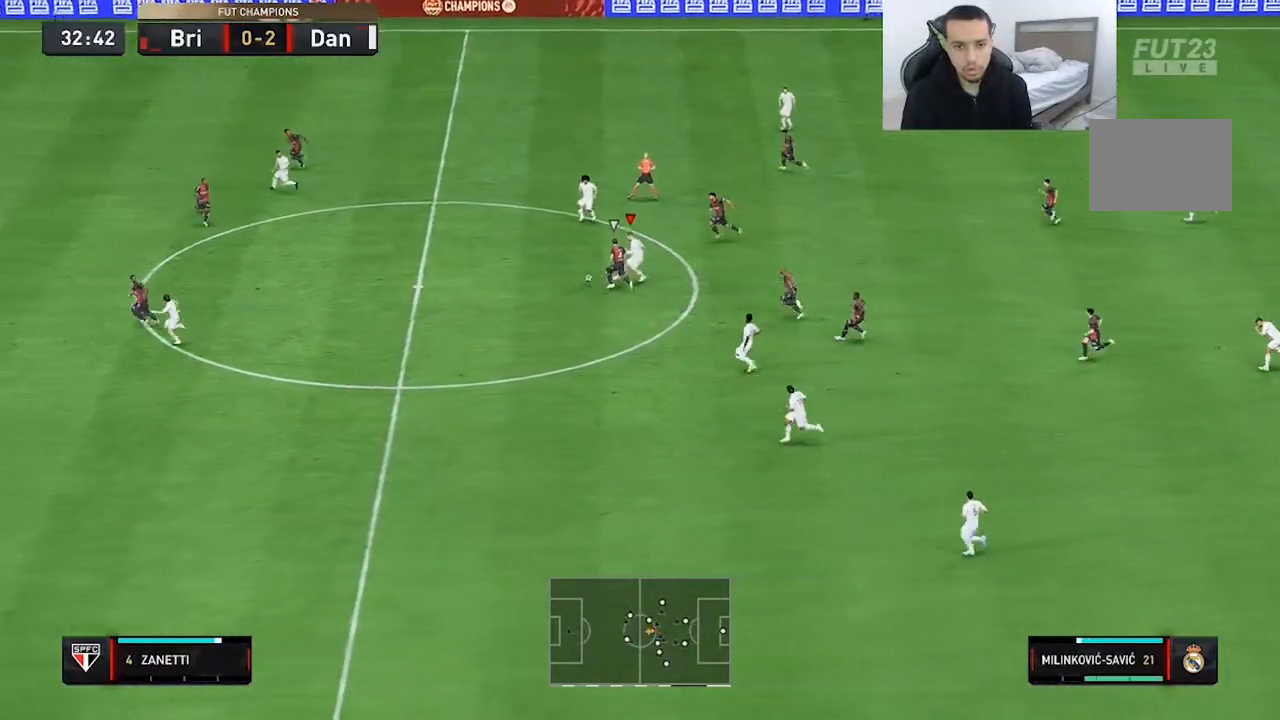
{"buttons": ["R2"], "left_stick": "center", "right_stick": "center", "events": [[450, "R2", "down"]]}
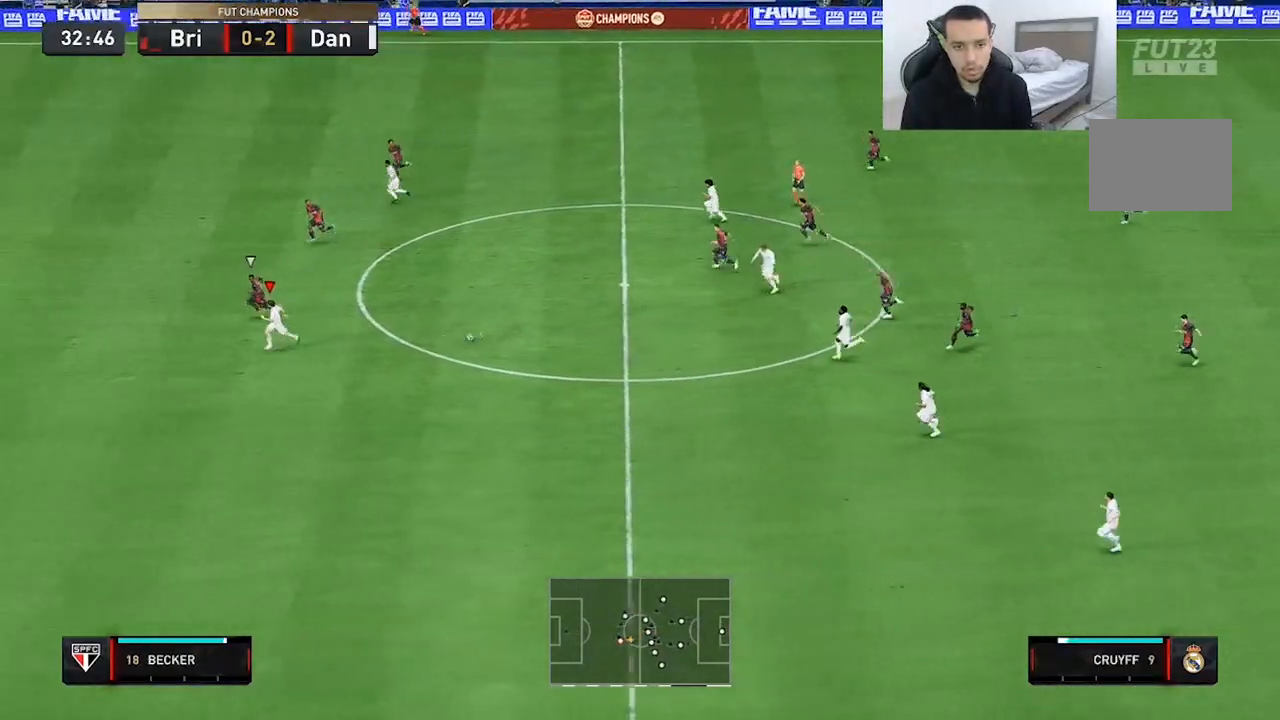
{"buttons": ["R2"], "left_stick": "up-left", "right_stick": "center", "events": [[67, "left_stick", "up-left"]]}
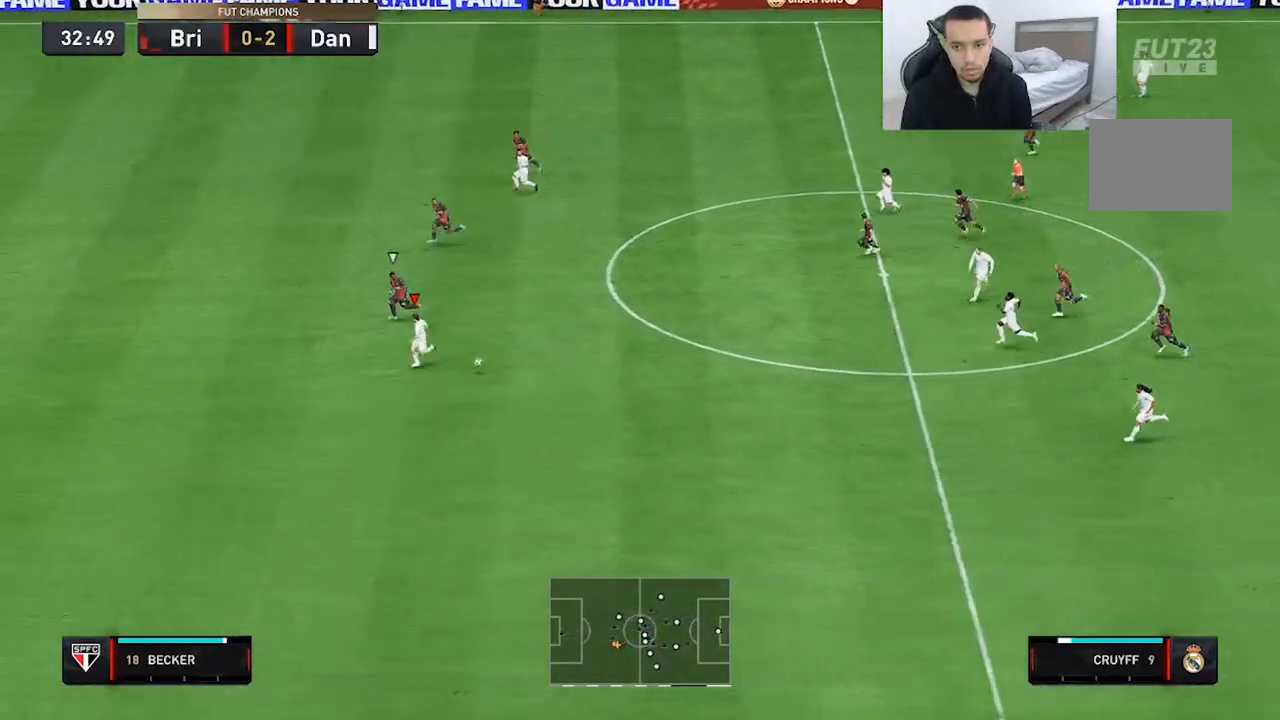
{"buttons": ["R2"], "left_stick": "up-left", "right_stick": "center", "events": []}
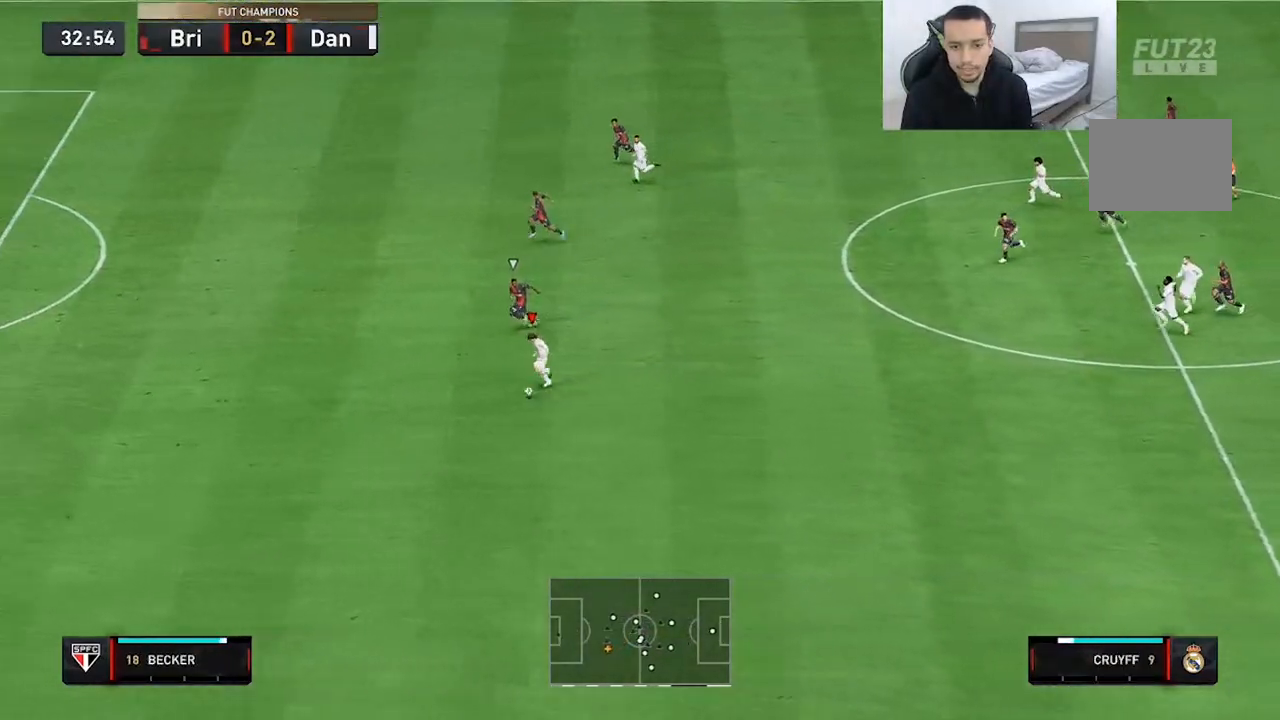
{"buttons": ["R2"], "left_stick": "up-left", "right_stick": "center", "events": []}
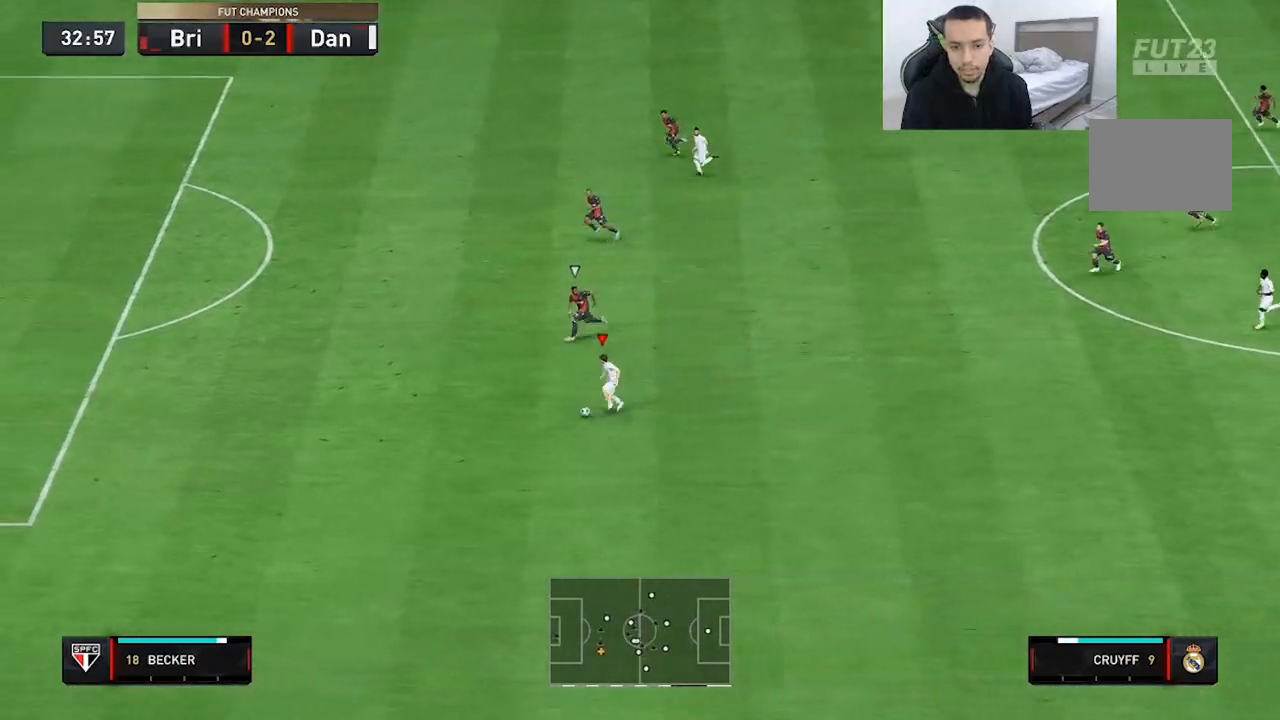
{"buttons": ["R2"], "left_stick": "up-left", "right_stick": "center", "events": []}
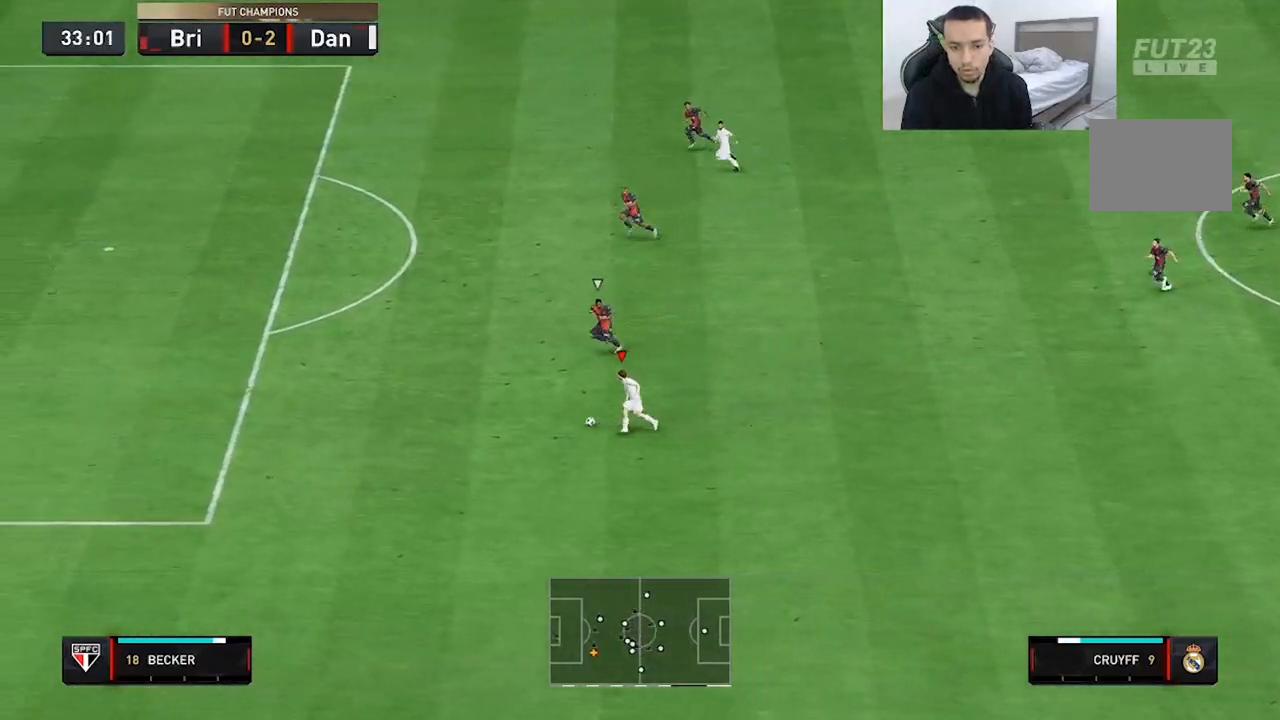
{"buttons": ["R2"], "left_stick": "up-left", "right_stick": "center", "events": []}
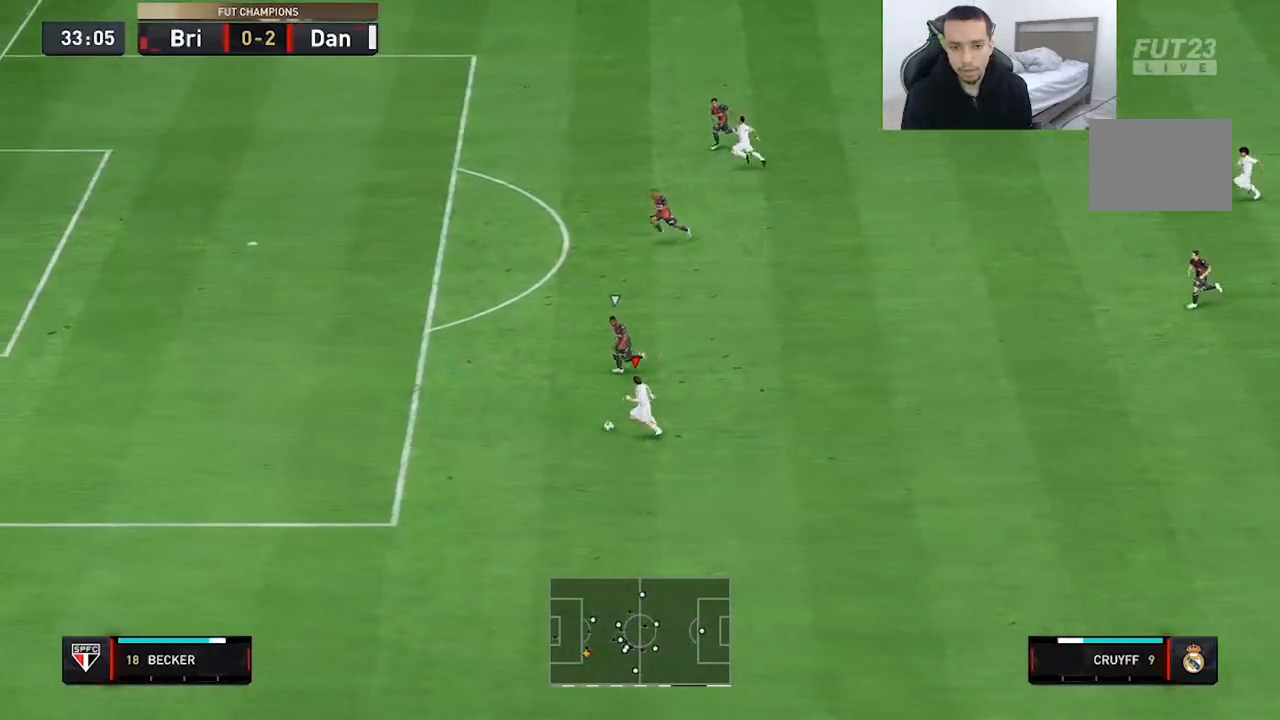
{"buttons": ["R2"], "left_stick": "up-left", "right_stick": "center", "events": []}
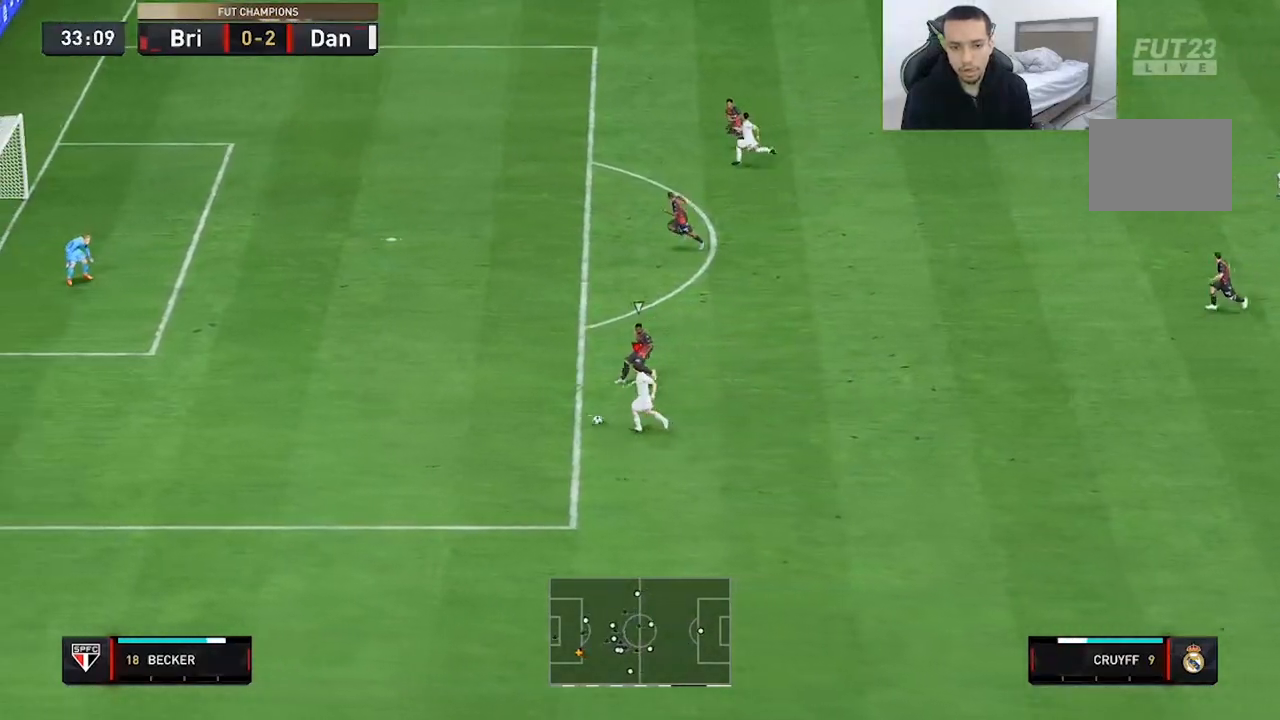
{"buttons": ["R2"], "left_stick": "up", "right_stick": "center", "events": [[300, "left_stick", "up"]]}
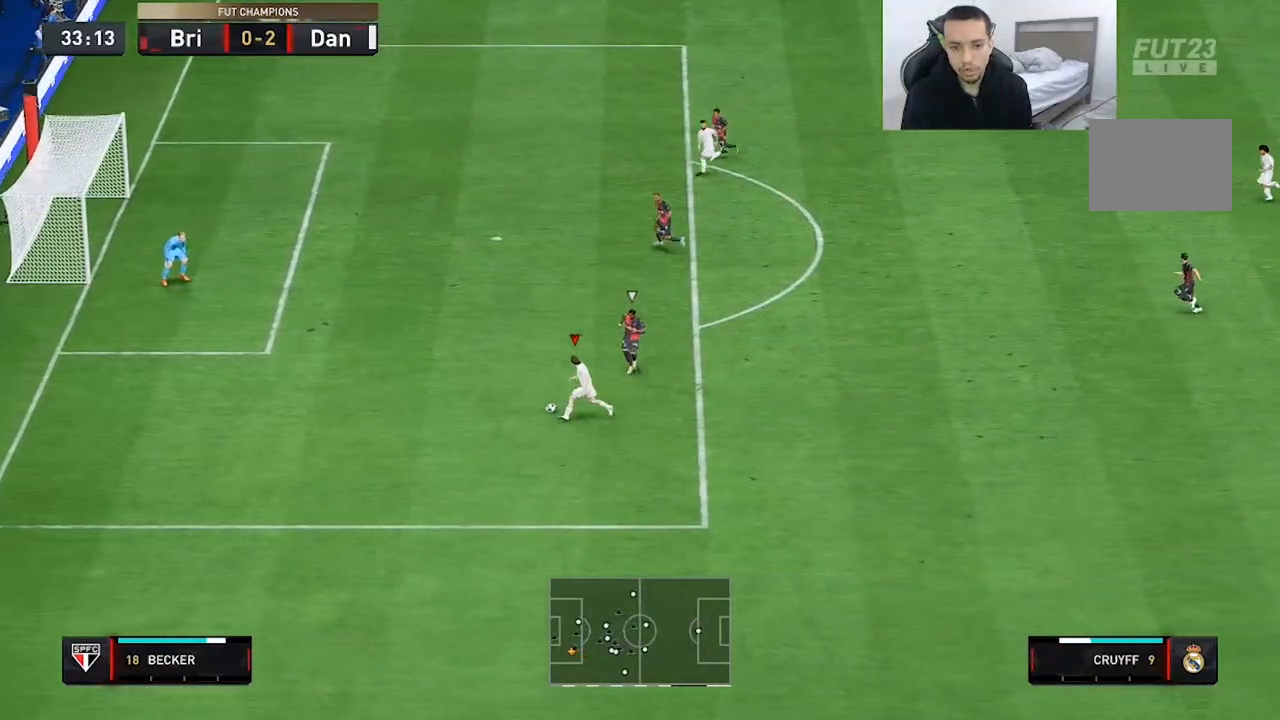
{"buttons": [], "left_stick": "up-right", "right_stick": "center"}
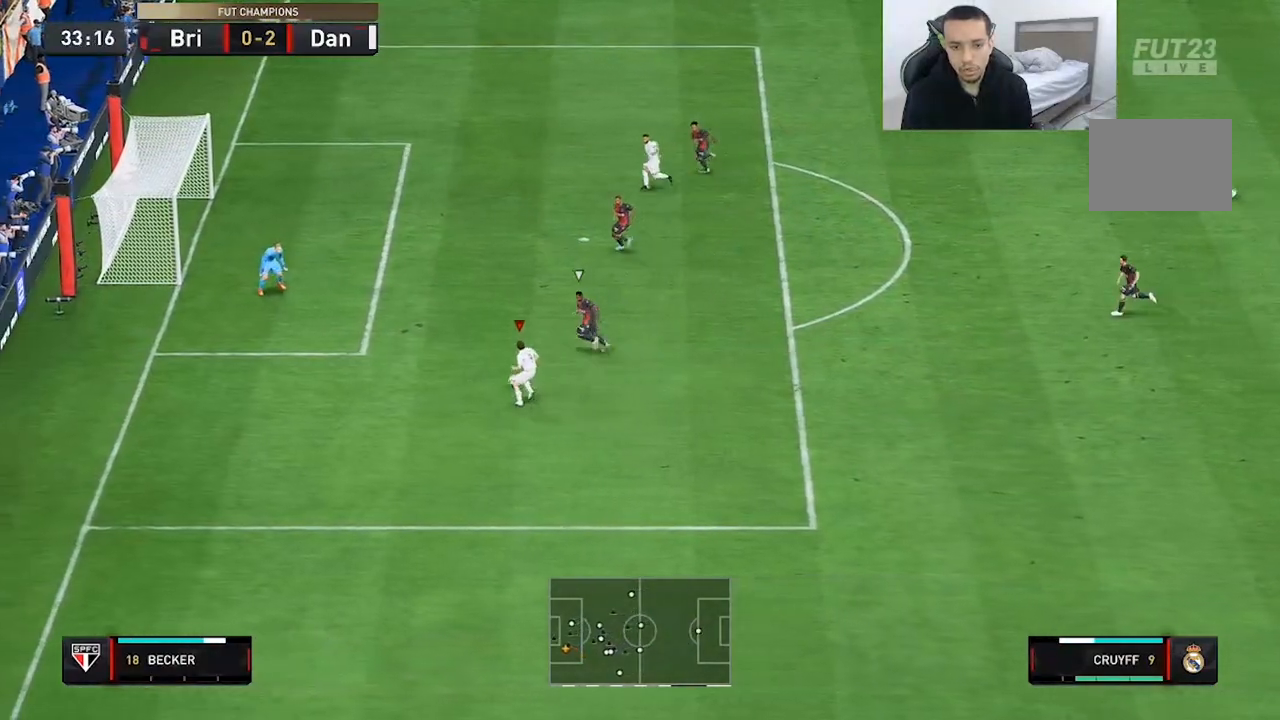
{"buttons": [], "left_stick": "up-right", "right_stick": "center", "events": []}
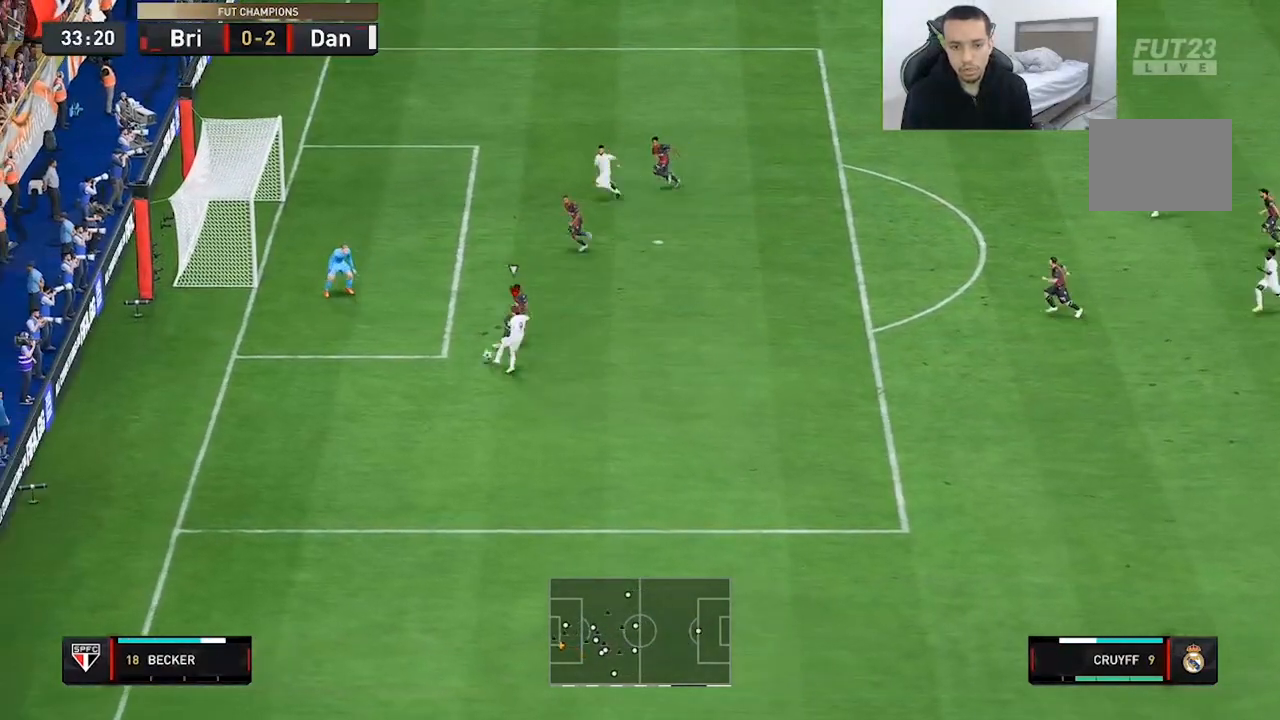
{"buttons": [], "left_stick": "up-right", "right_stick": "center", "events": []}
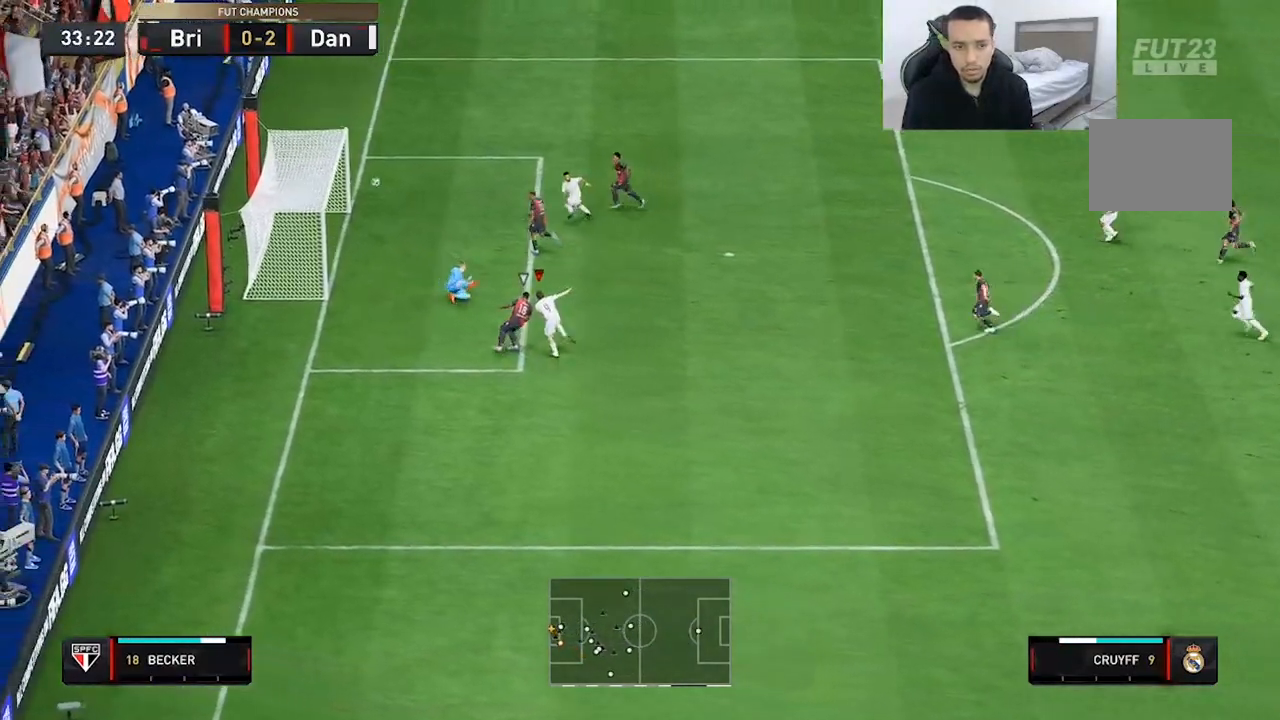
{"buttons": [], "left_stick": "up-right", "right_stick": "center", "events": []}
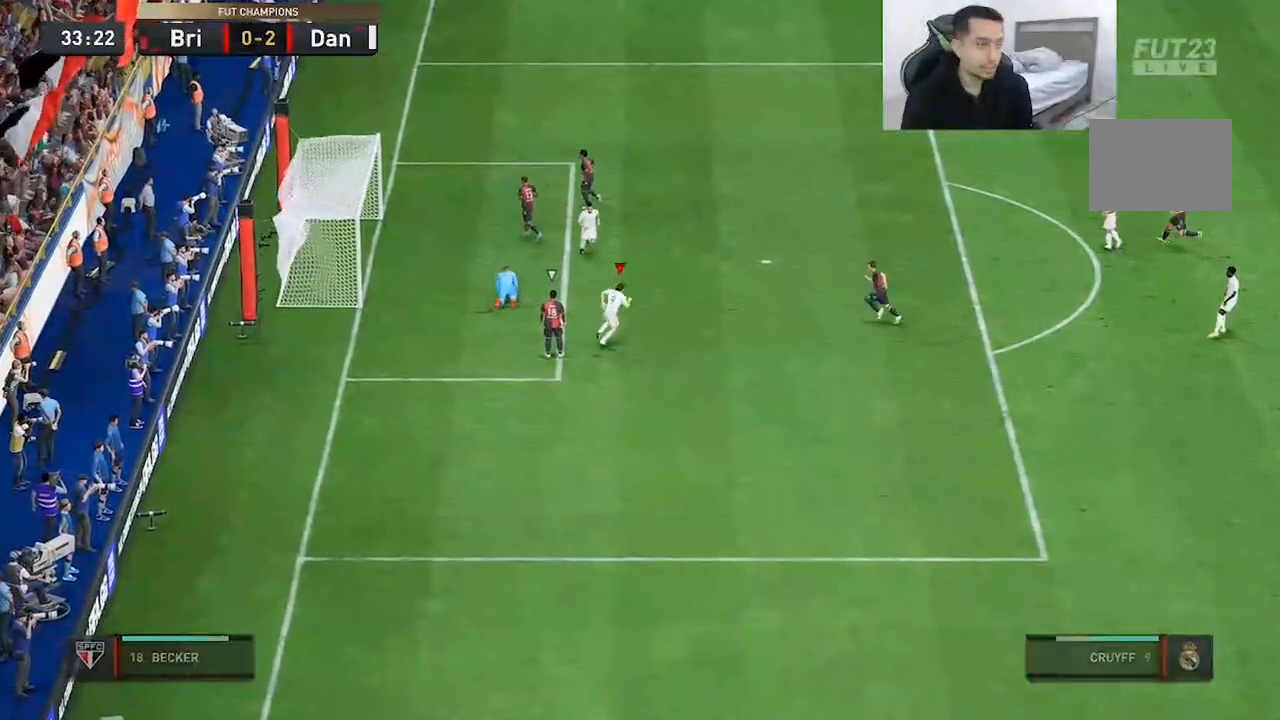
{"buttons": [], "left_stick": "up-right", "right_stick": "center", "events": []}